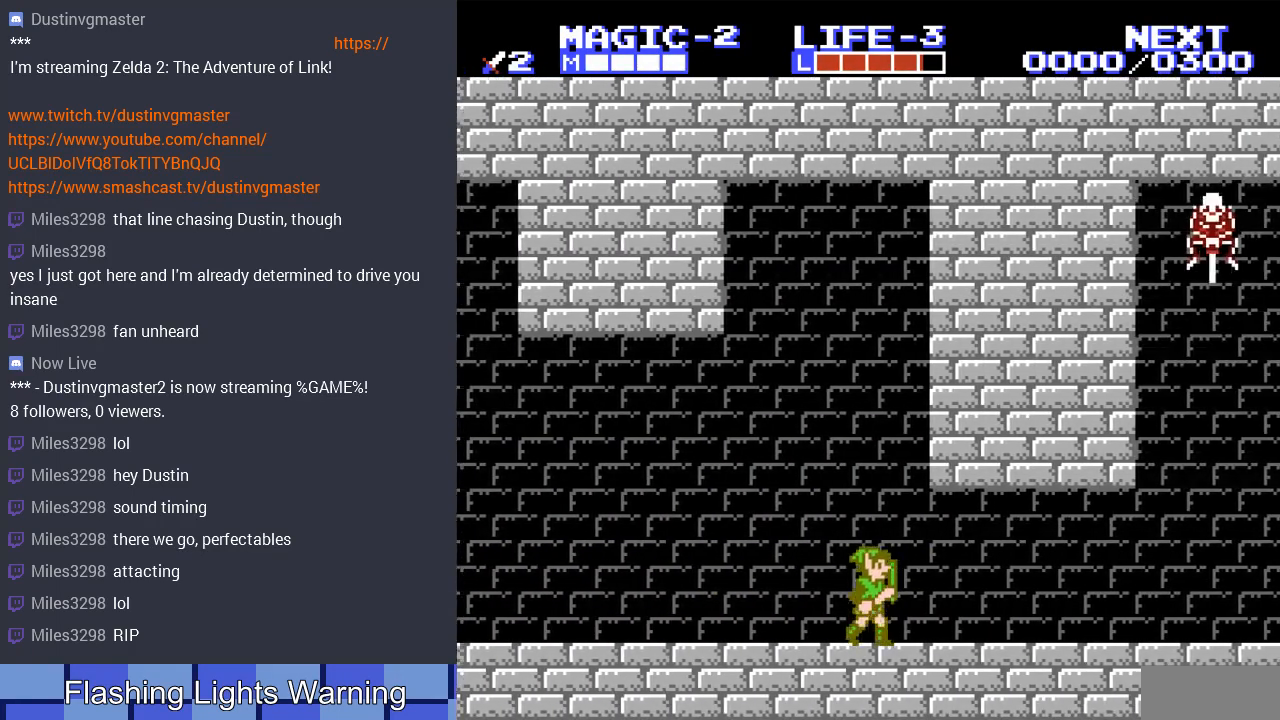
Gameplay with a controller (Nintendo layout); each line is a JSON object with the inputs held at the frame after it. "events" lists button and stick changes between this image and that frame as [ms after this image, input, new state], when the widget could be followed in between. Not read: L3 R3.
{"buttons": ["DPAD_RIGHT"], "events": []}
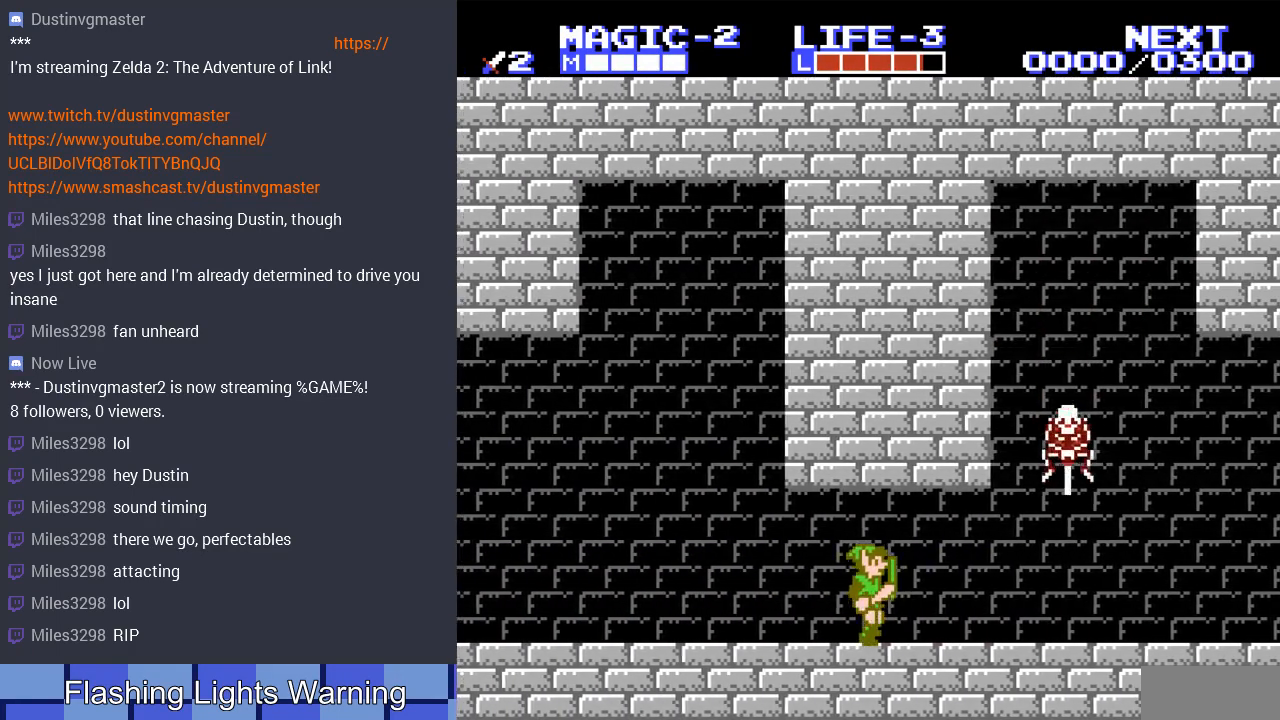
{"buttons": ["DPAD_DOWN"], "events": [[267, "DPAD_DOWN", "down"], [300, "DPAD_RIGHT", "up"], [333, "B", "down"], [500, "B", "up"]]}
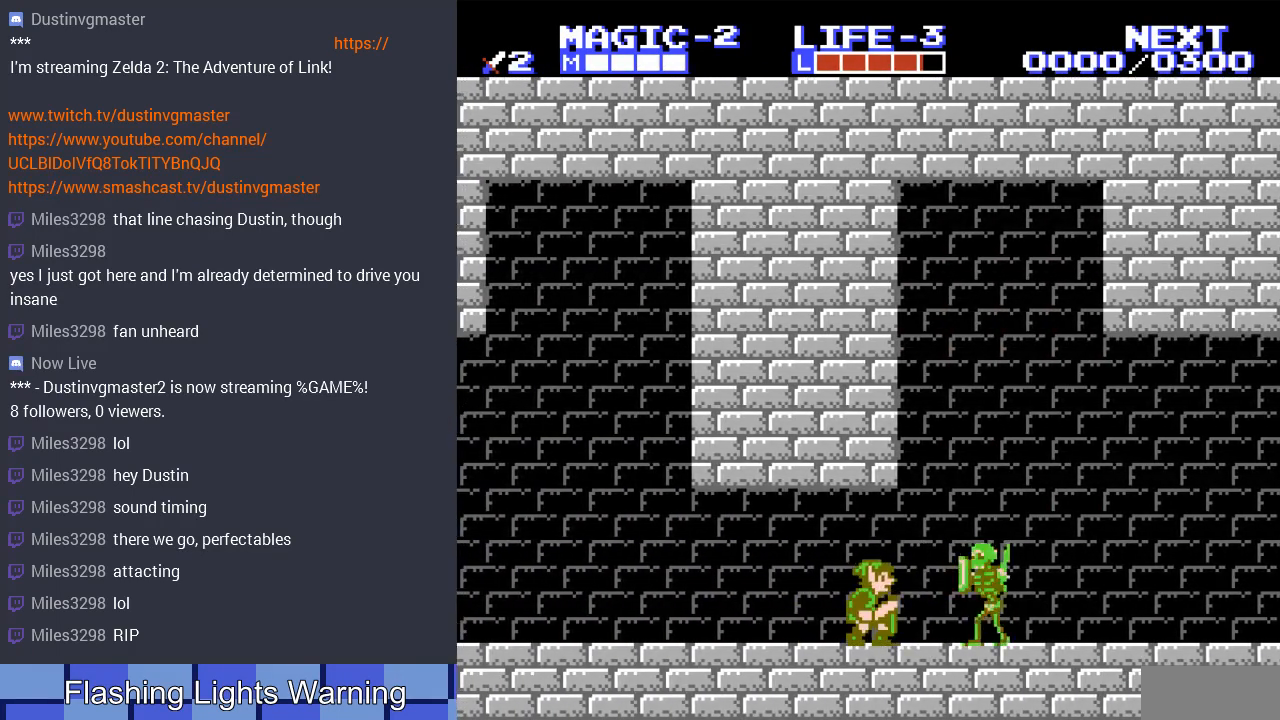
{"buttons": ["DPAD_DOWN"], "events": [[33, "B", "down"], [133, "B", "up"]]}
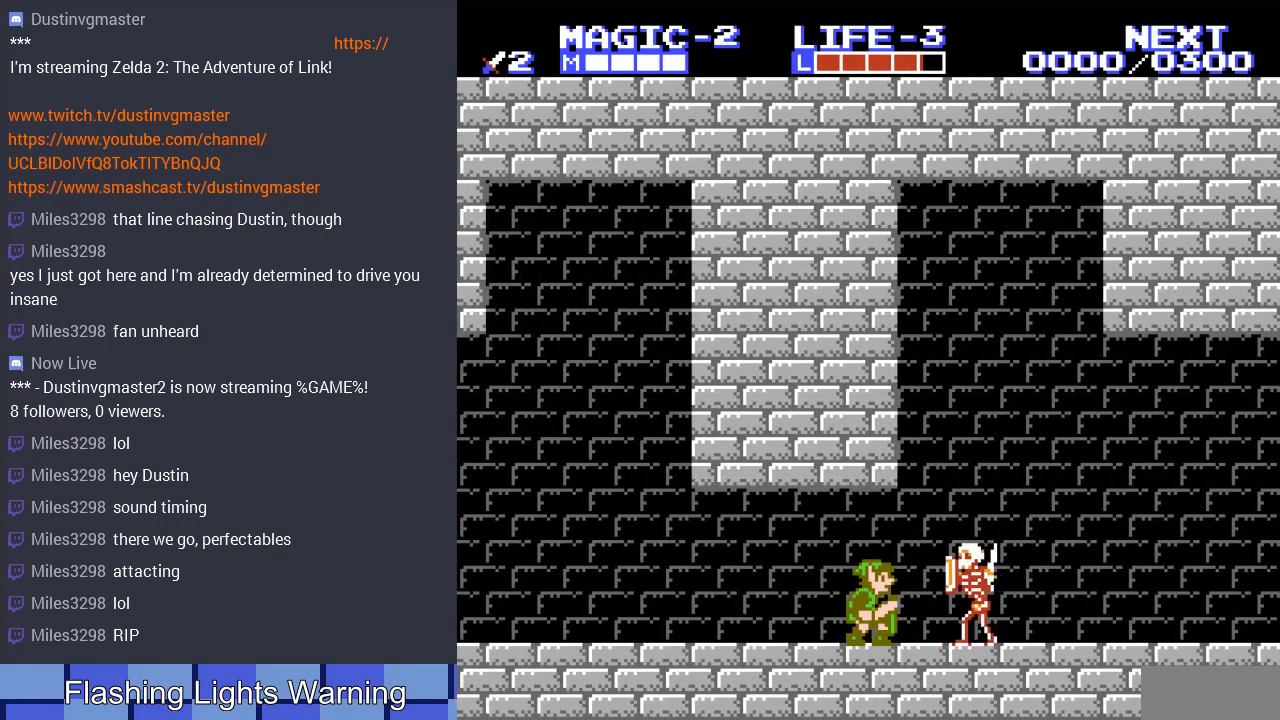
{"buttons": ["DPAD_DOWN"], "events": [[167, "B", "down"], [267, "B", "up"], [333, "B", "down"], [433, "B", "up"]]}
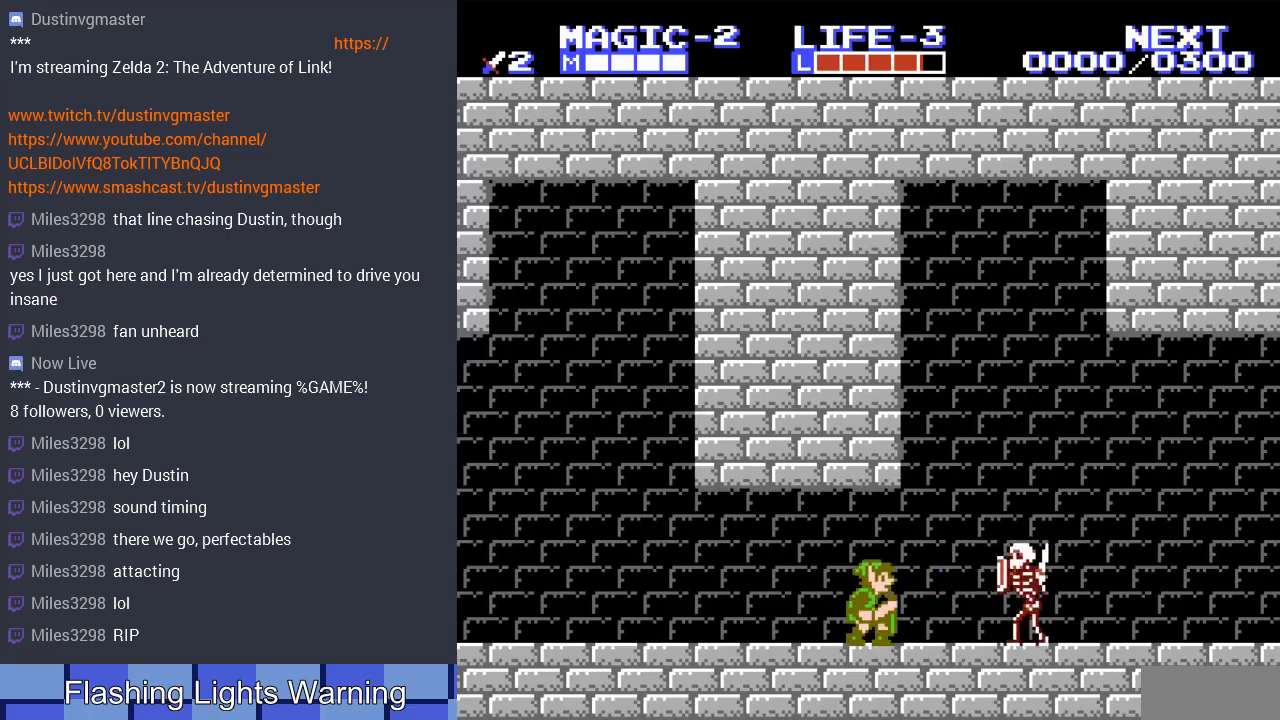
{"buttons": ["B", "DPAD_DOWN"], "events": [[467, "B", "down"]]}
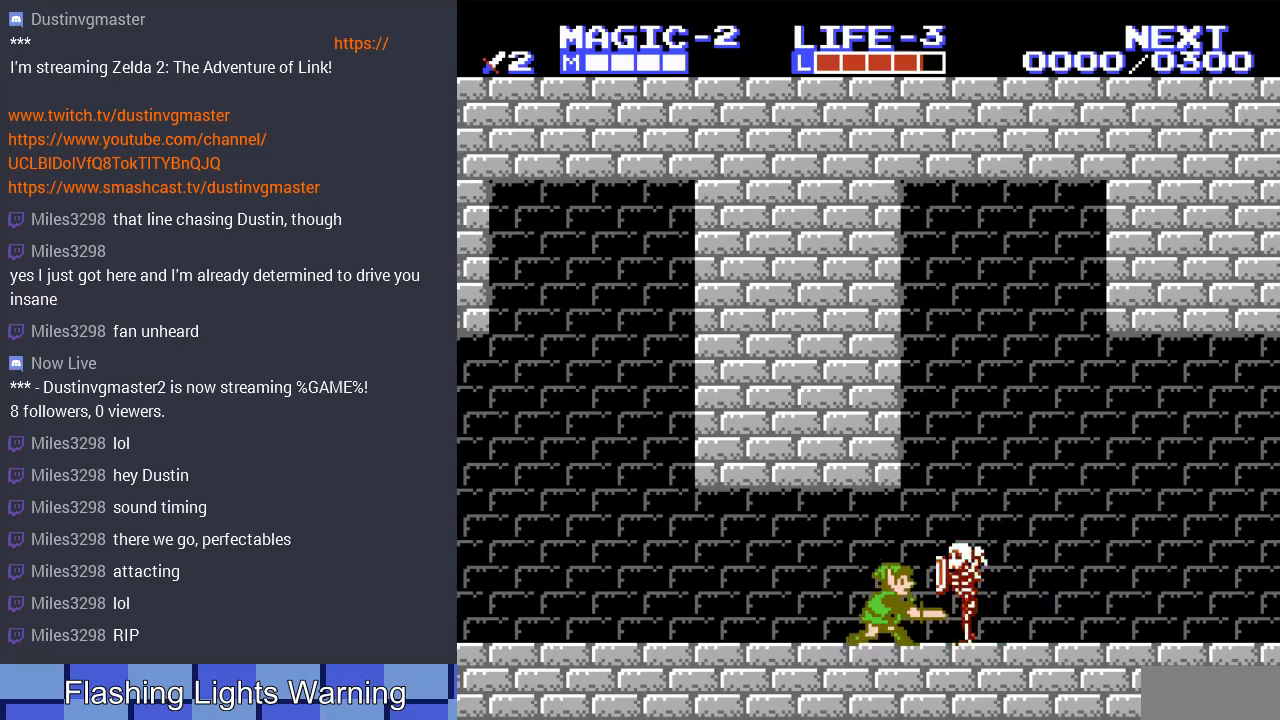
{"buttons": ["DPAD_RIGHT"], "events": [[100, "B", "up"], [167, "B", "down"], [300, "B", "up"], [367, "DPAD_DOWN", "up"], [367, "DPAD_RIGHT", "down"]]}
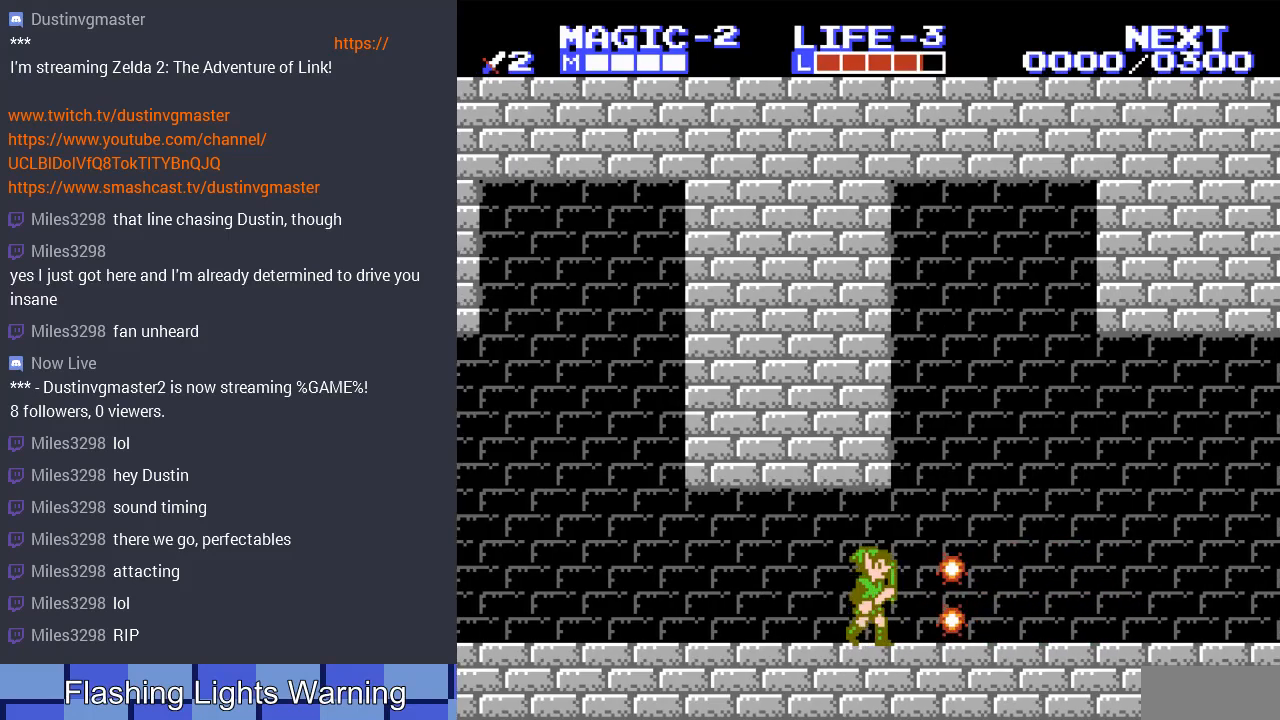
{"buttons": ["DPAD_RIGHT"], "events": []}
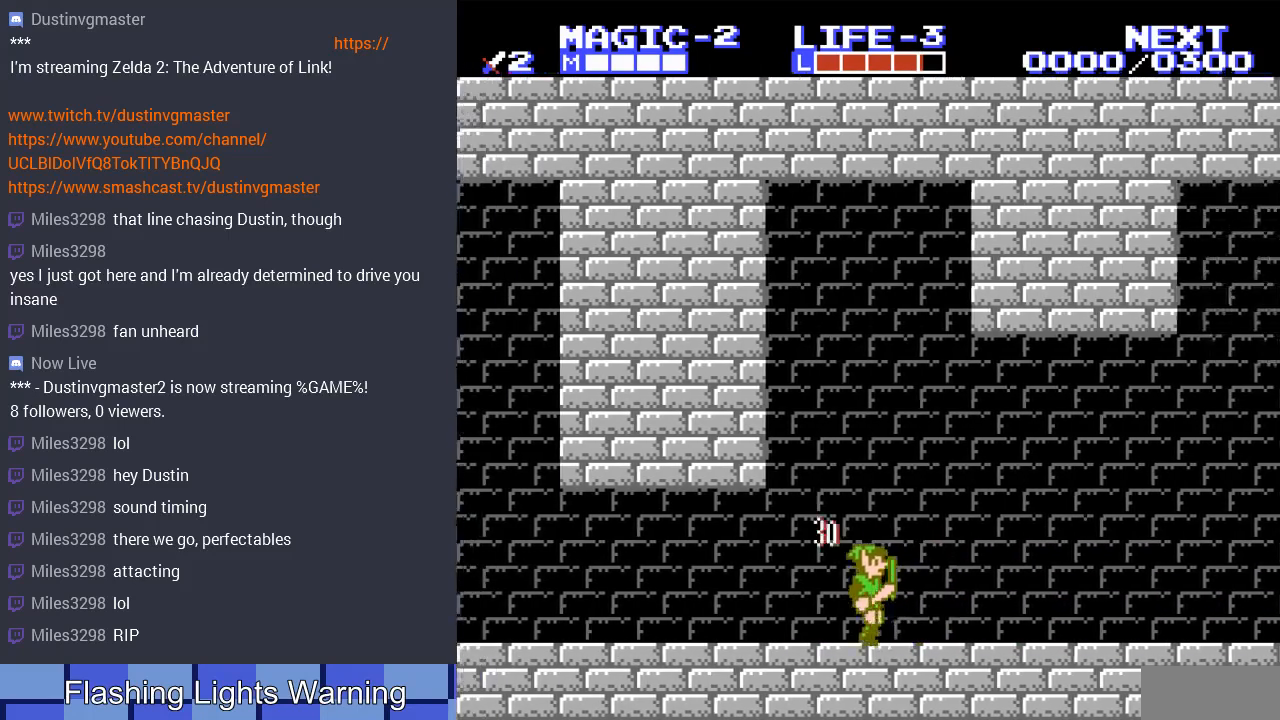
{"buttons": ["DPAD_RIGHT"], "events": []}
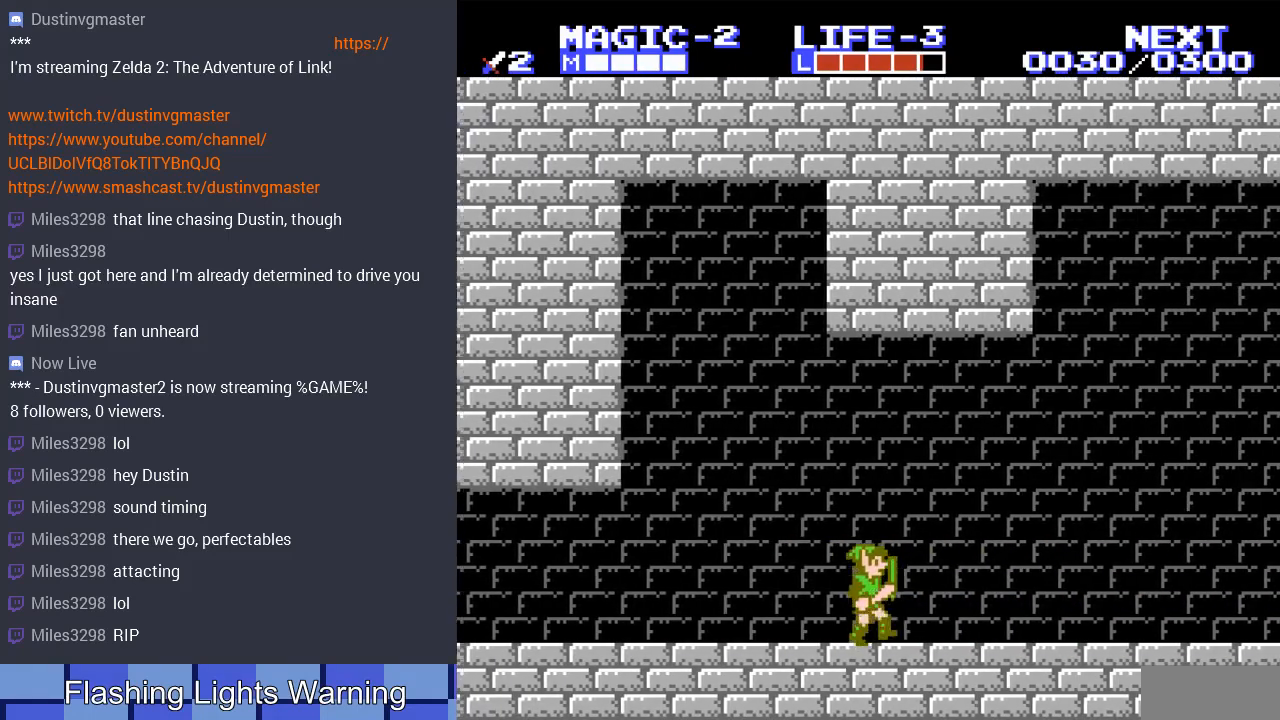
{"buttons": ["DPAD_RIGHT"], "events": []}
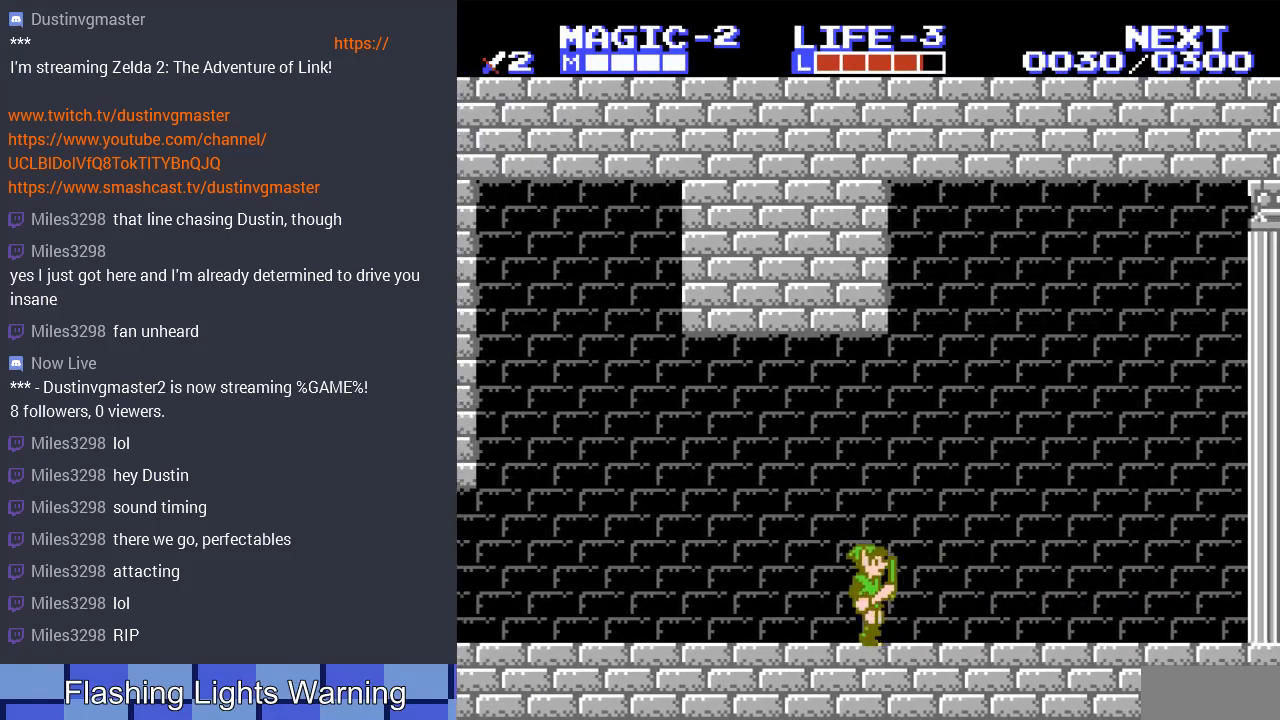
{"buttons": ["DPAD_RIGHT"], "events": []}
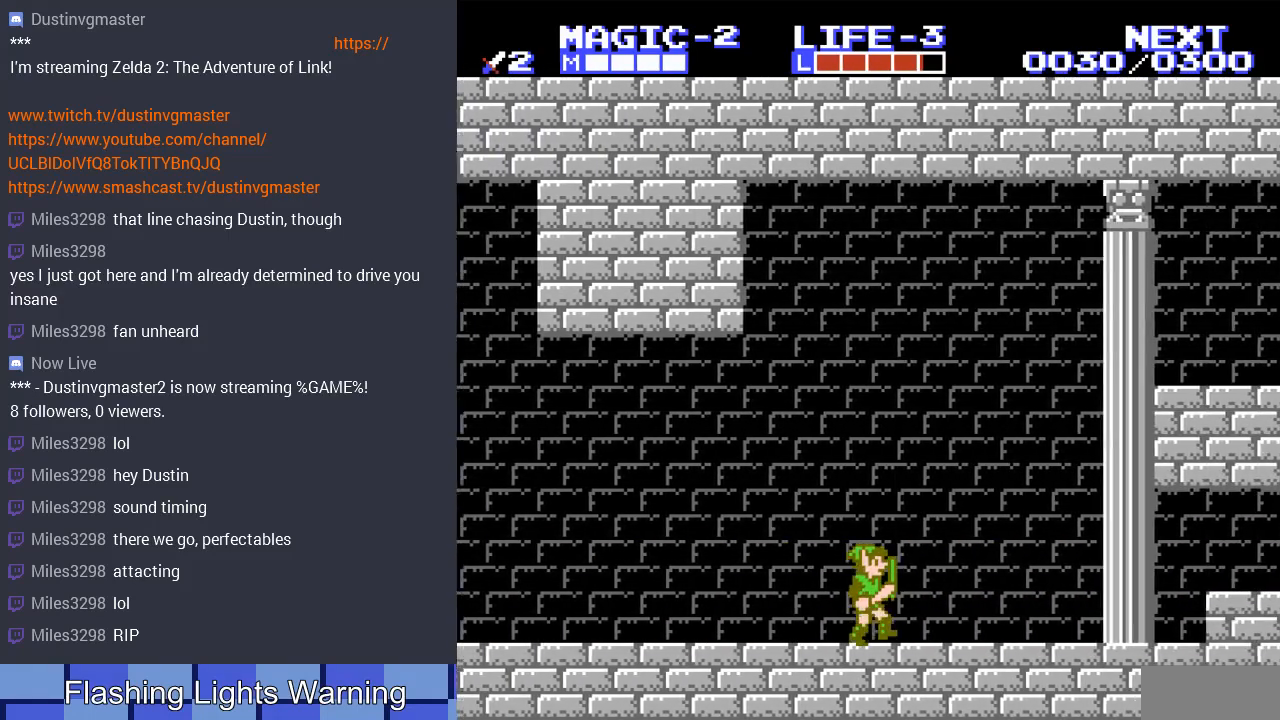
{"buttons": ["DPAD_RIGHT"], "events": []}
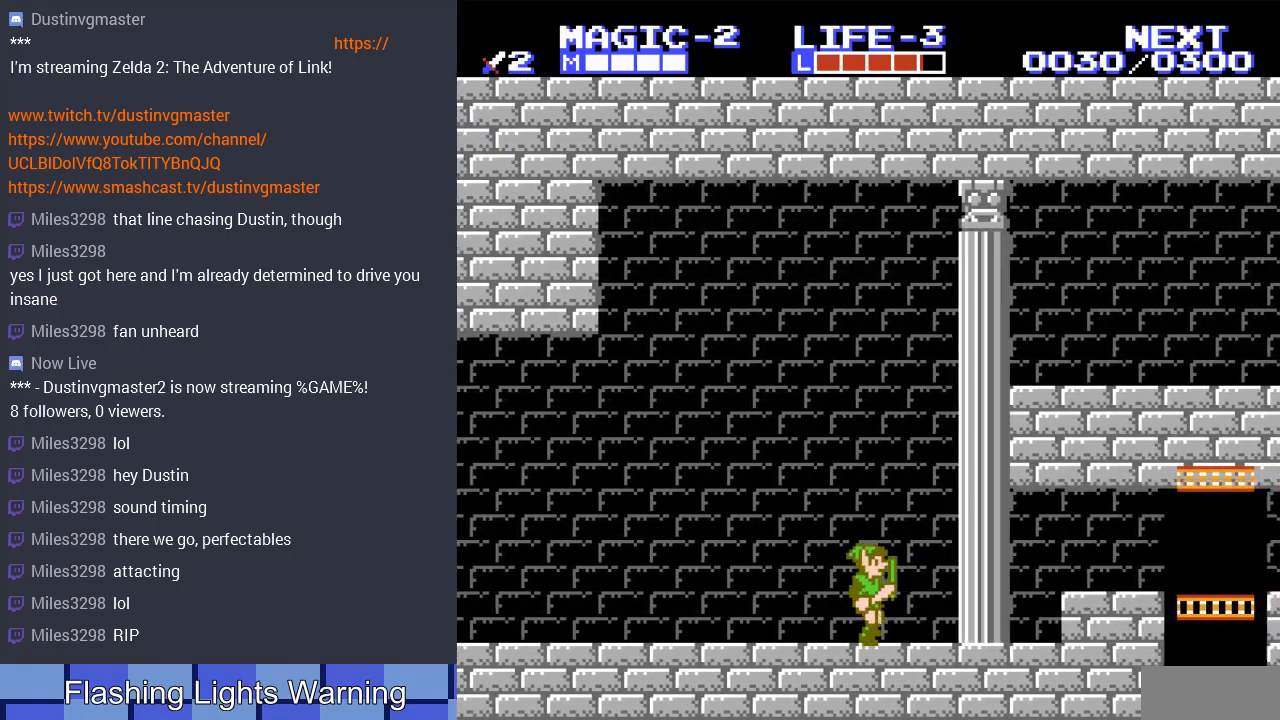
{"buttons": ["A", "DPAD_RIGHT"], "events": [[500, "A", "down"]]}
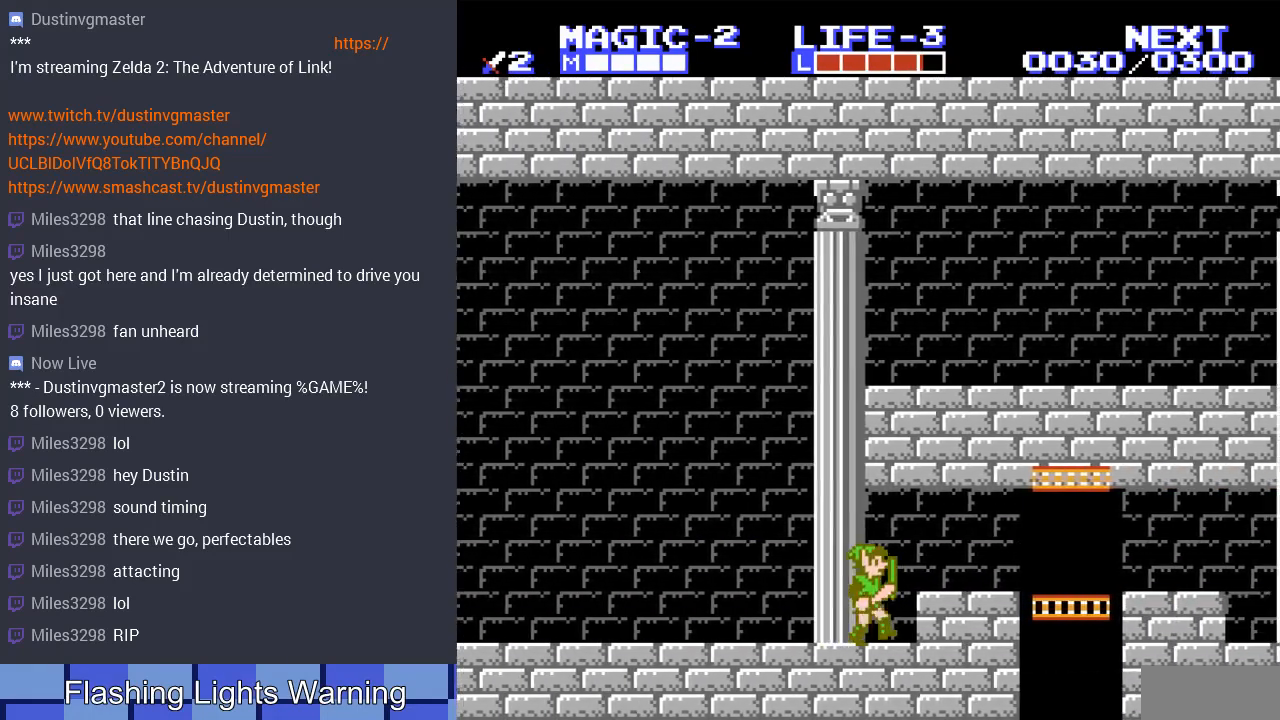
{"buttons": ["DPAD_RIGHT"], "events": [[200, "A", "up"]]}
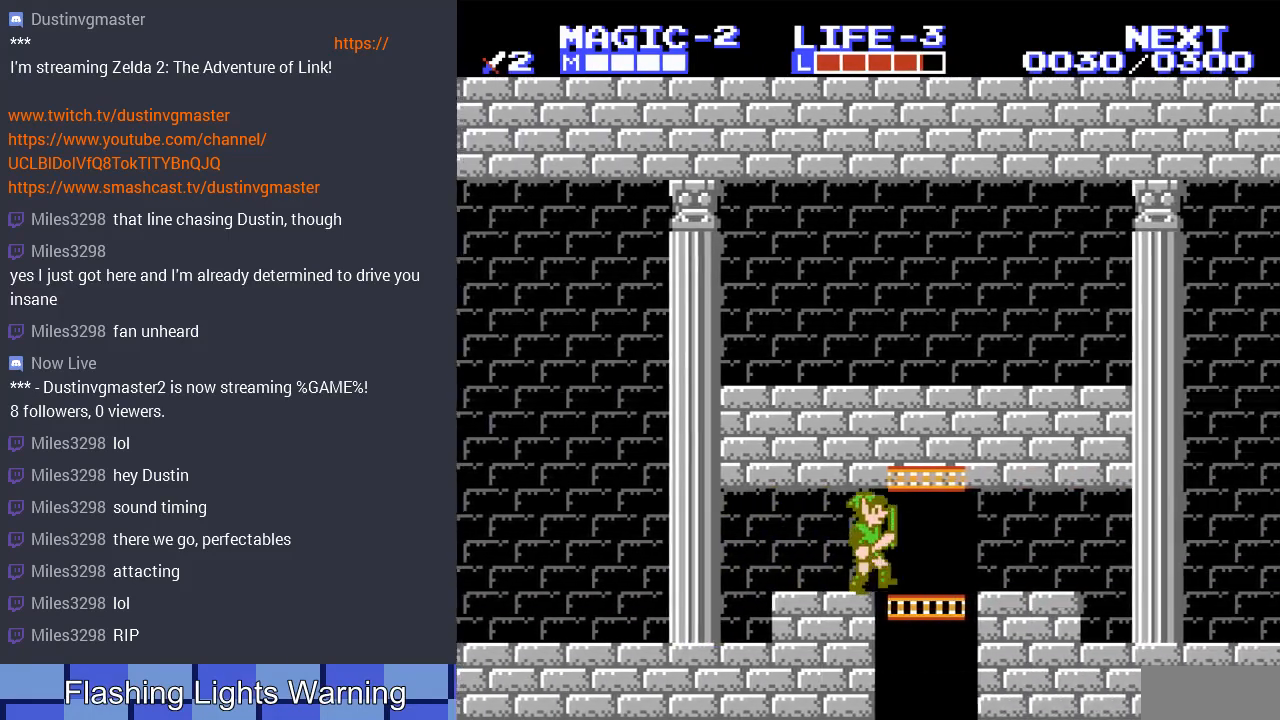
{"buttons": ["DPAD_DOWN"], "events": [[67, "DPAD_DOWN", "down"], [167, "DPAD_RIGHT", "up"]]}
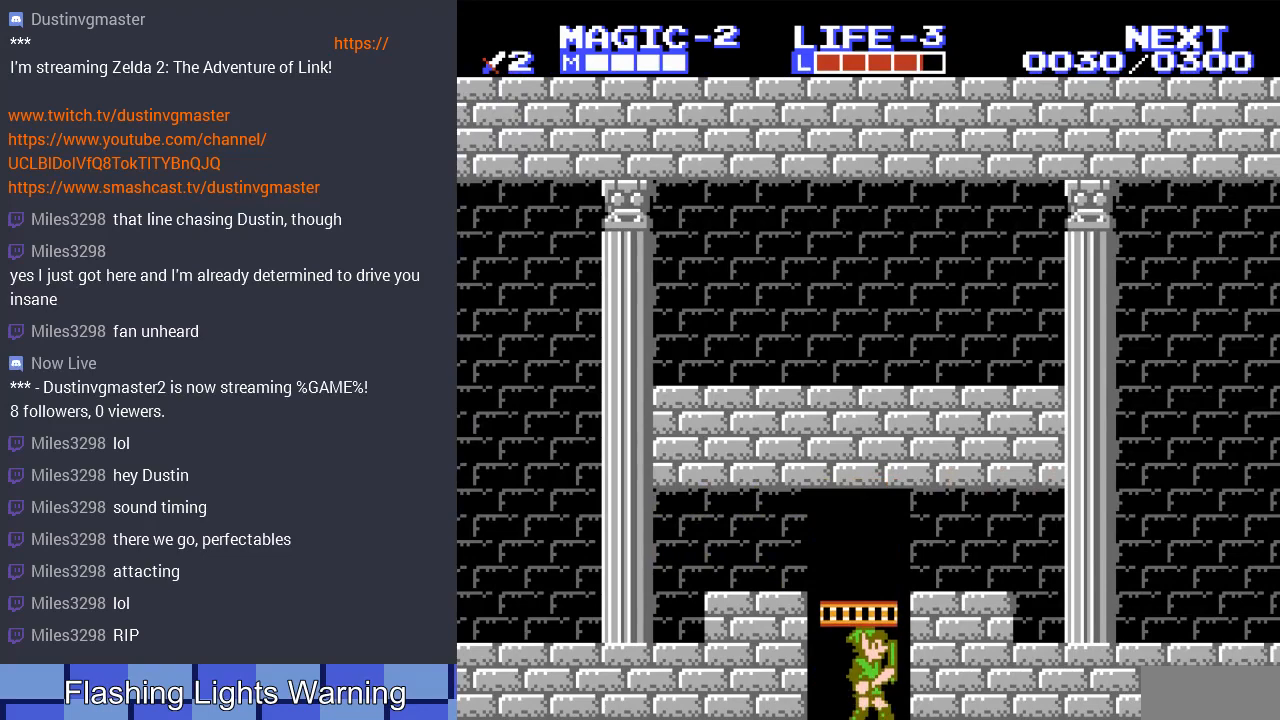
{"buttons": ["DPAD_DOWN"], "events": []}
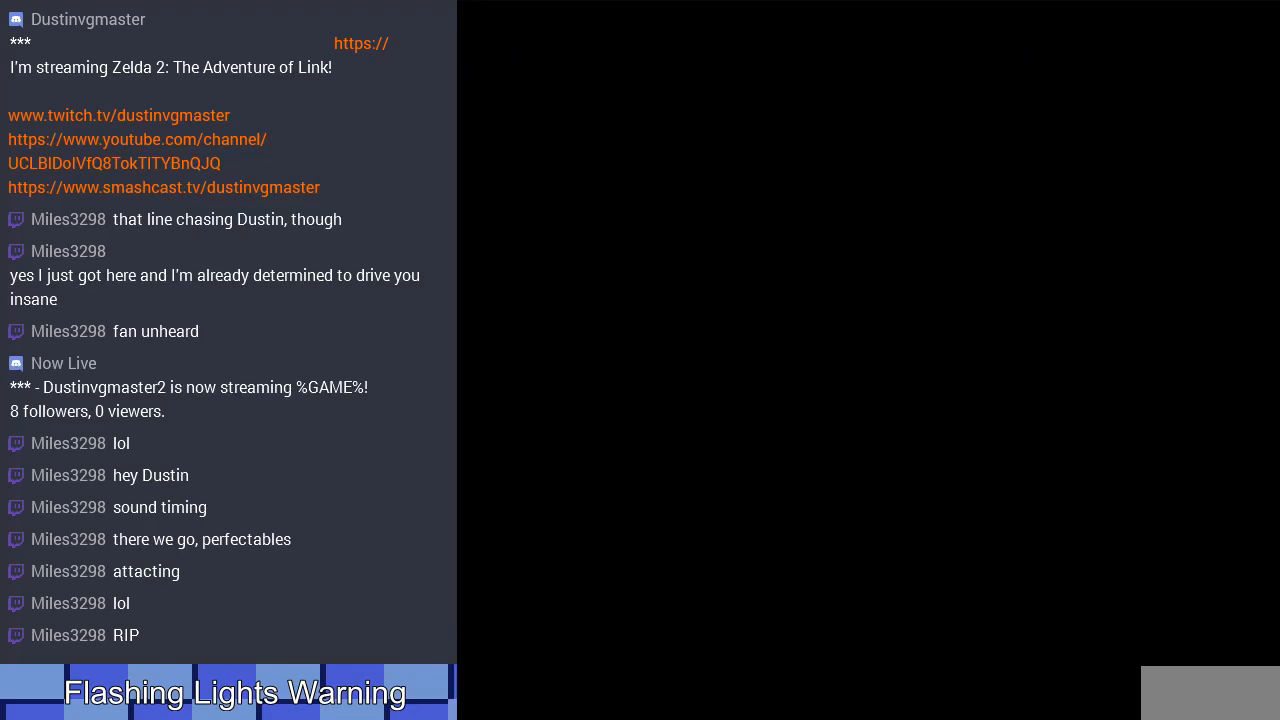
{"buttons": ["DPAD_DOWN", "DPAD_LEFT"], "events": [[133, "DPAD_DOWN", "up"], [233, "DPAD_LEFT", "down"], [433, "DPAD_DOWN", "down"]]}
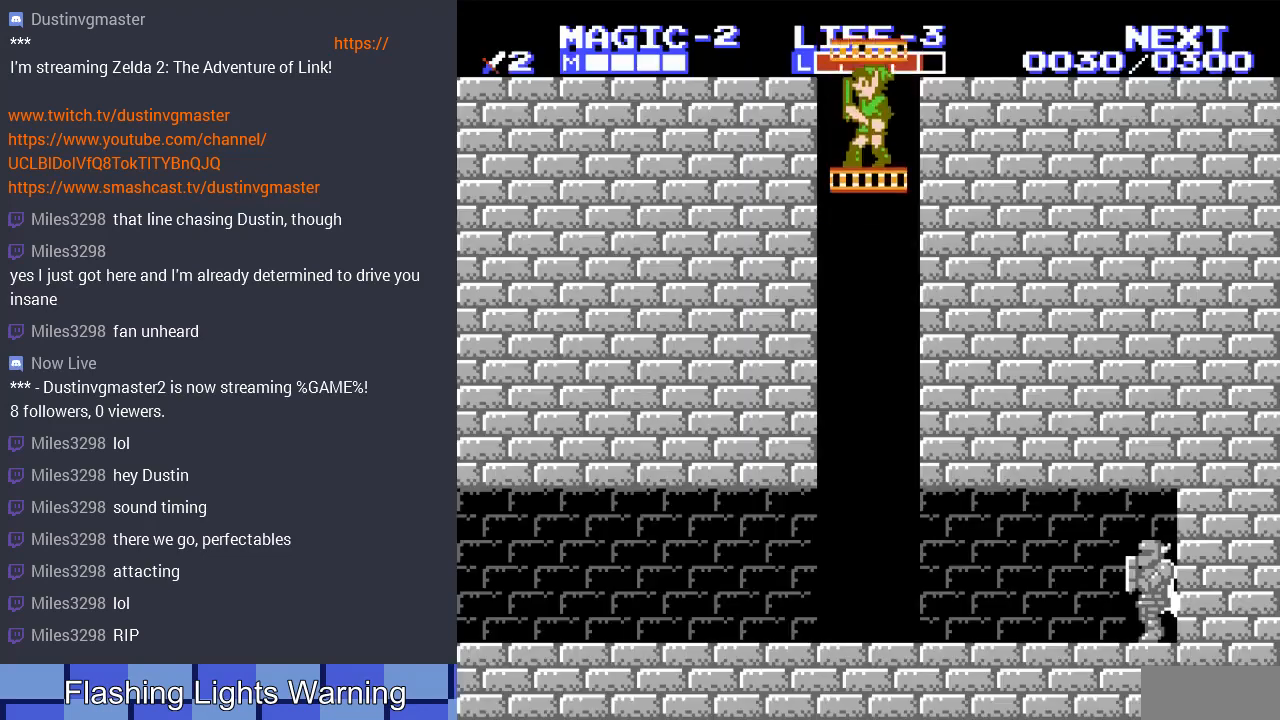
{"buttons": ["DPAD_DOWN", "DPAD_LEFT"], "events": [[33, "DPAD_LEFT", "up"], [467, "DPAD_LEFT", "down"]]}
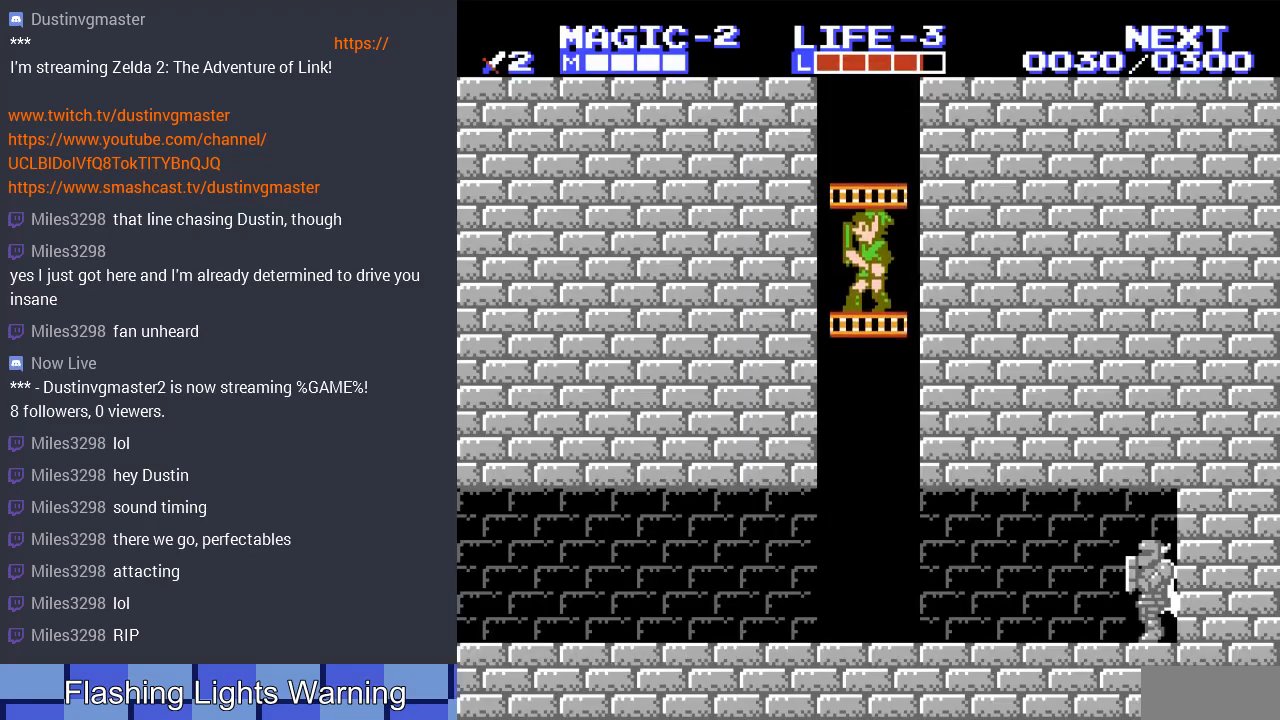
{"buttons": ["DPAD_DOWN", "DPAD_LEFT"], "events": [[200, "DPAD_LEFT", "up"], [367, "DPAD_LEFT", "down"]]}
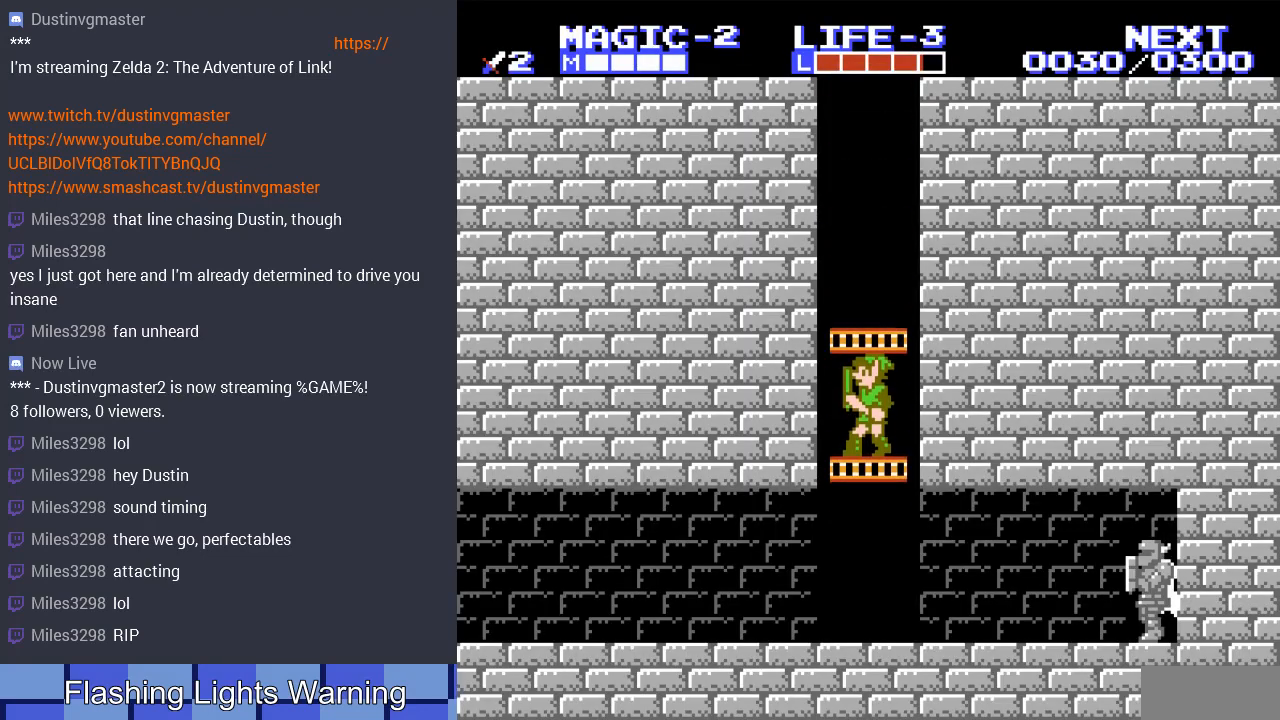
{"buttons": ["DPAD_DOWN", "DPAD_LEFT"], "events": [[100, "DPAD_LEFT", "up"], [500, "DPAD_LEFT", "down"]]}
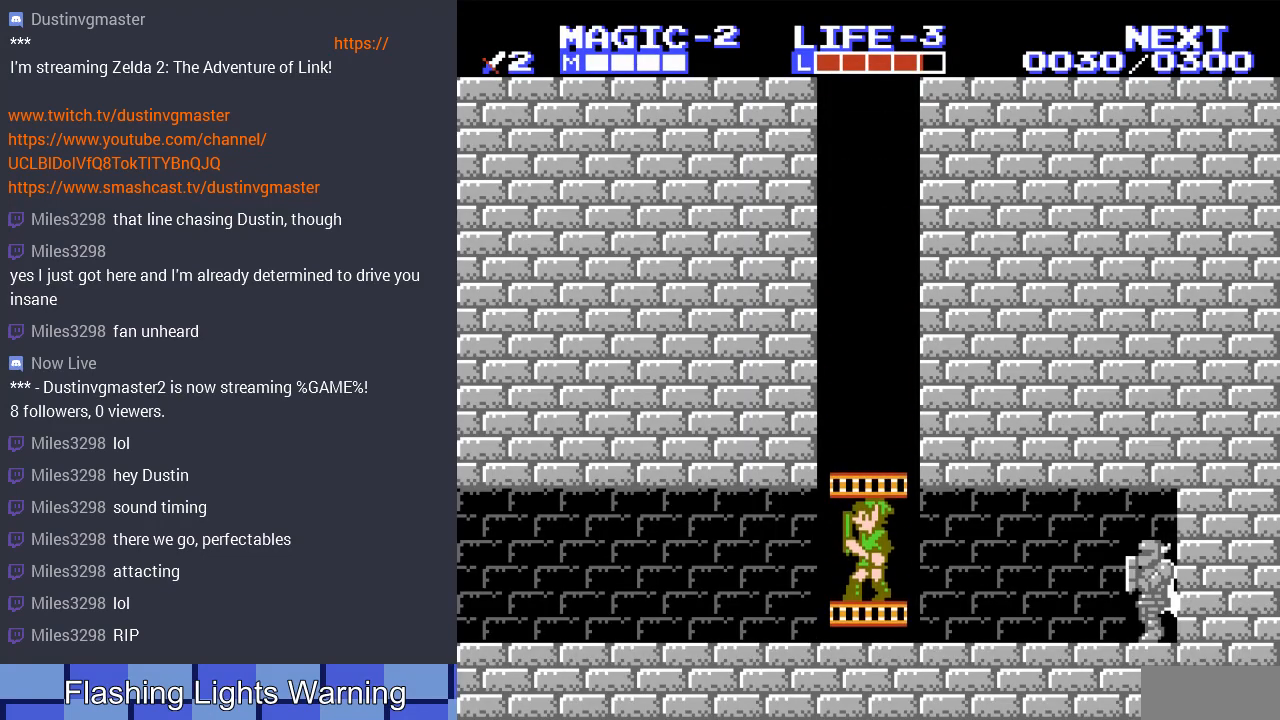
{"buttons": ["DPAD_LEFT"], "events": [[300, "DPAD_DOWN", "up"]]}
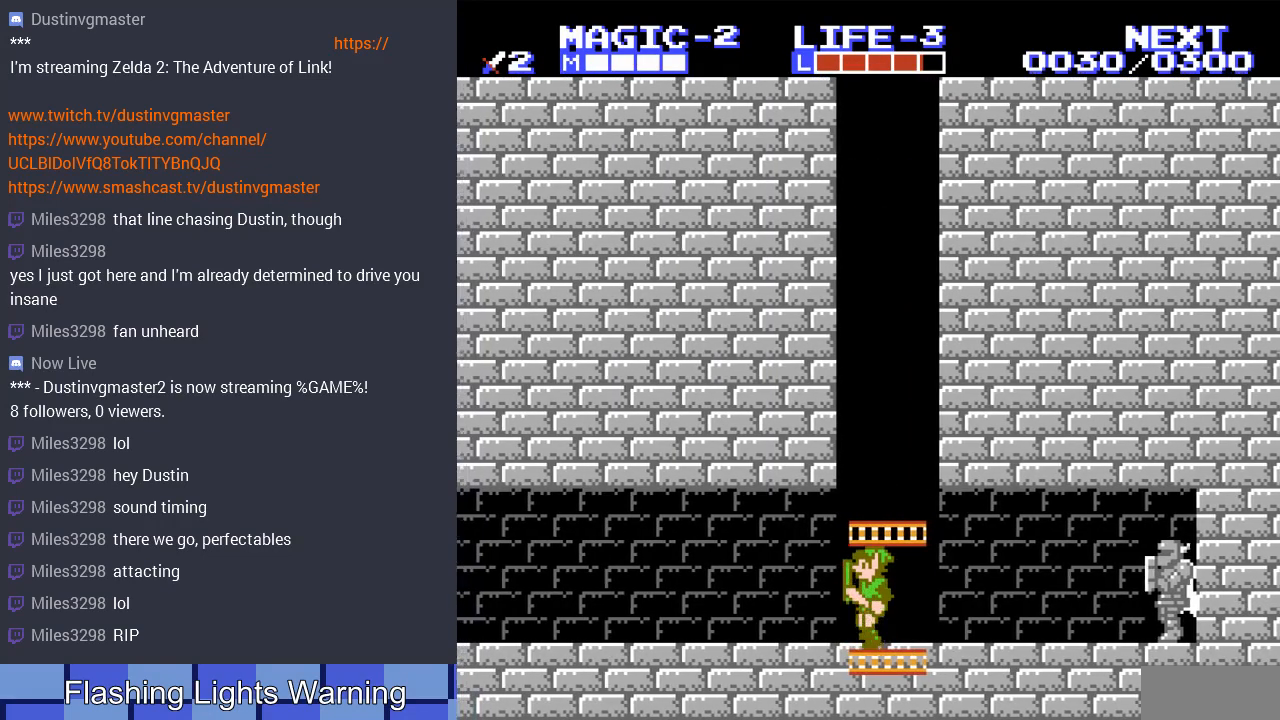
{"buttons": ["DPAD_LEFT"], "events": []}
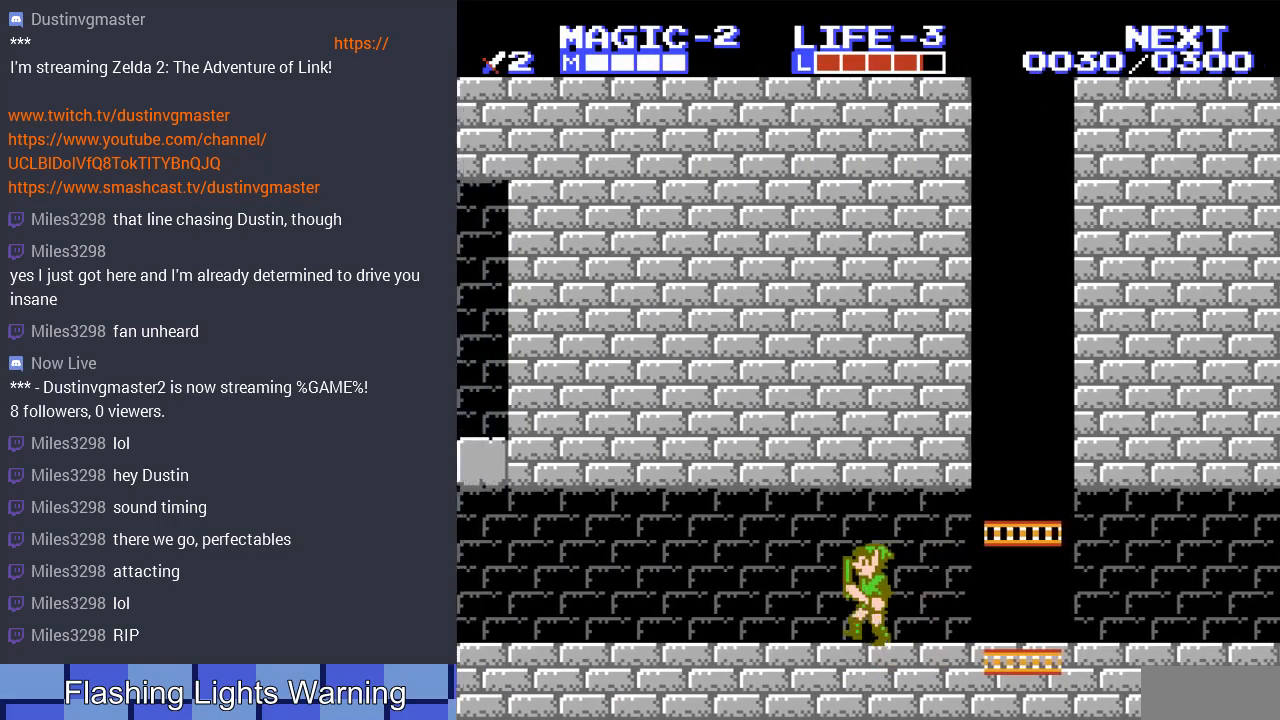
{"buttons": ["DPAD_LEFT"], "events": []}
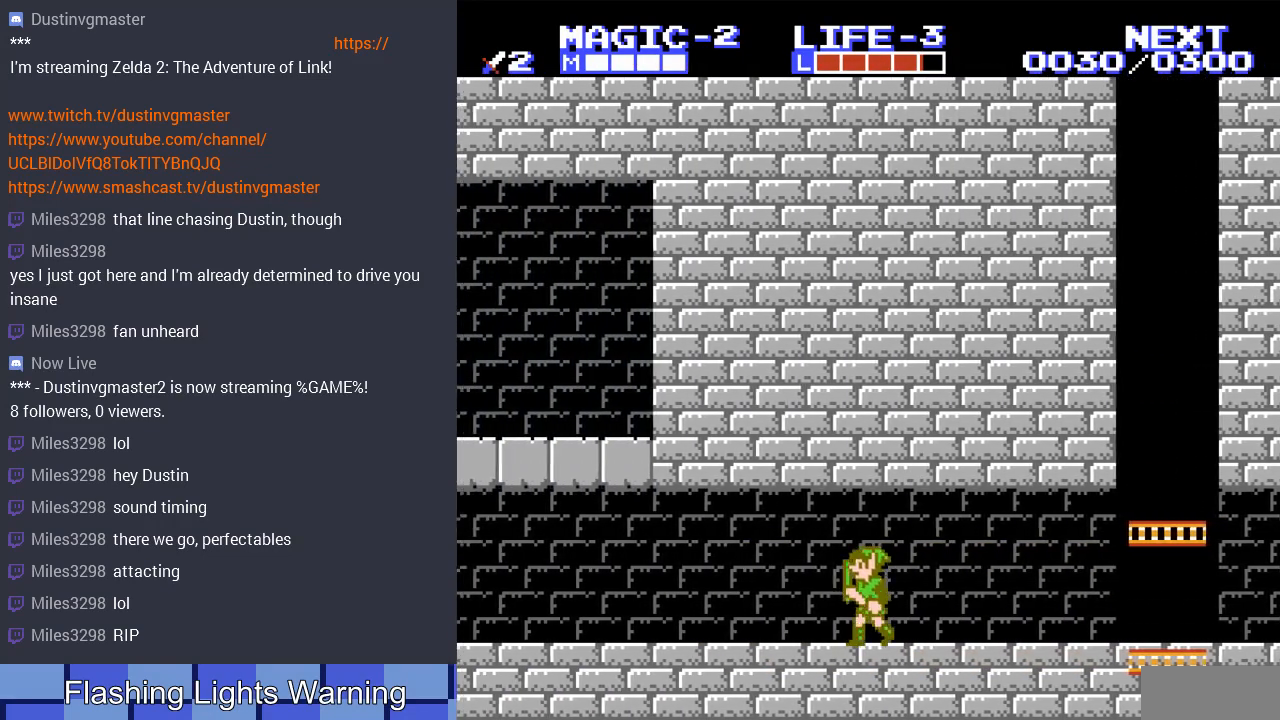
{"buttons": ["DPAD_LEFT"], "events": []}
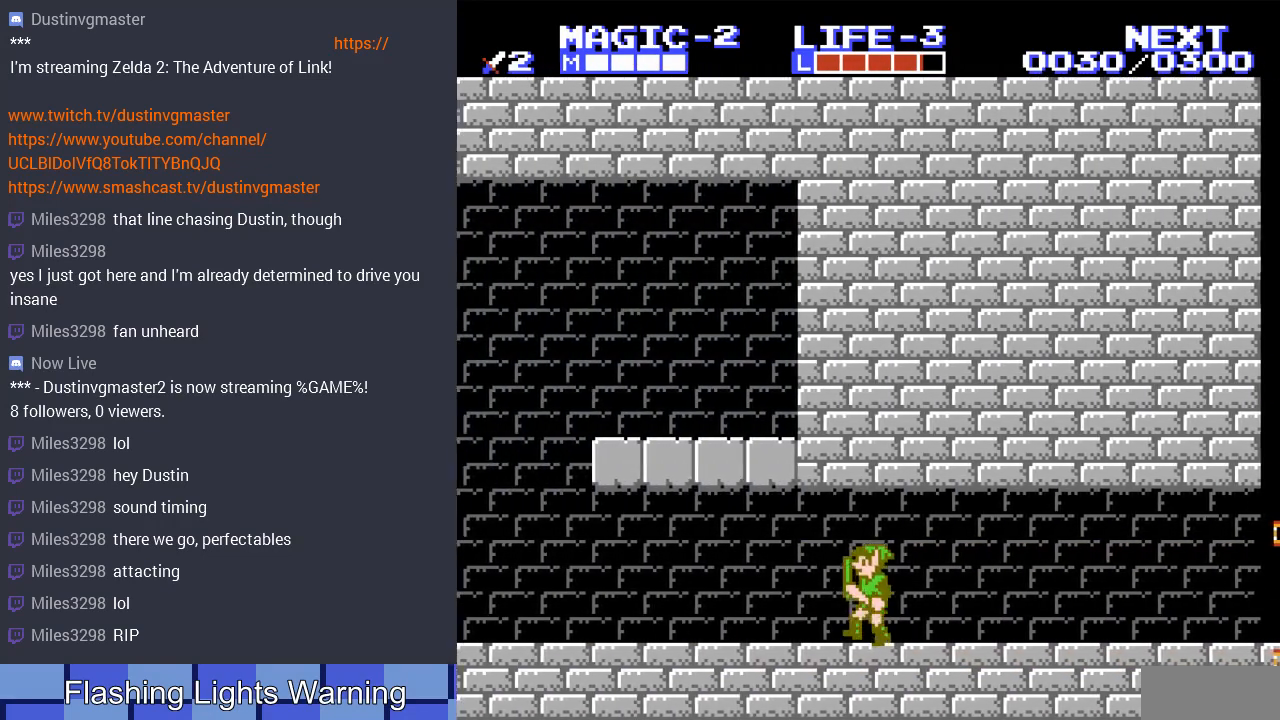
{"buttons": ["DPAD_LEFT"], "events": []}
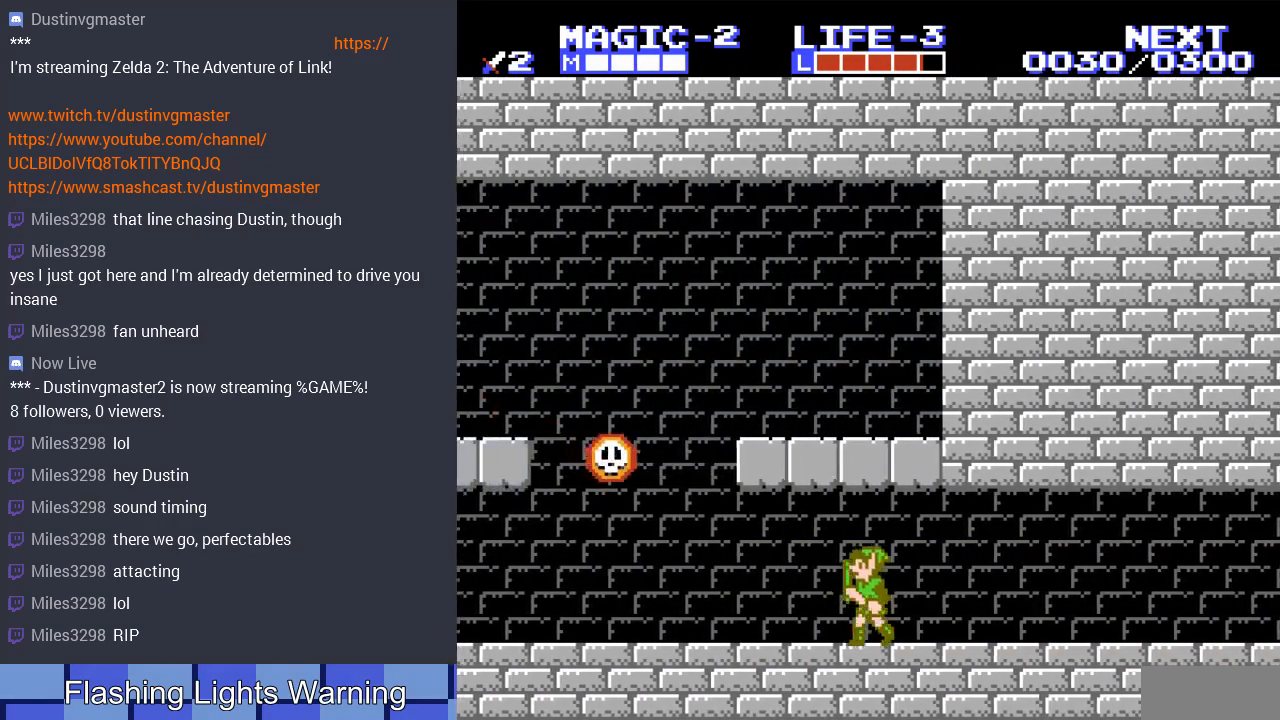
{"buttons": ["DPAD_RIGHT"], "events": [[67, "DPAD_LEFT", "up"], [267, "DPAD_RIGHT", "down"]]}
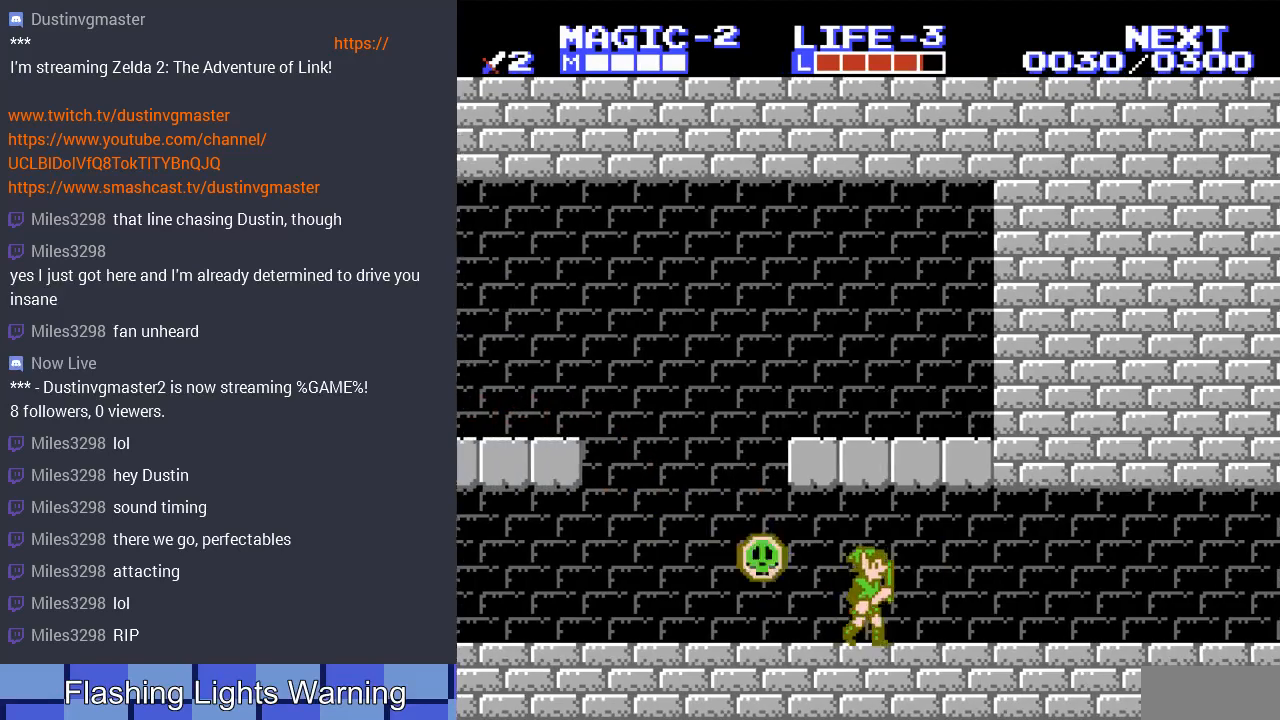
{"buttons": ["DPAD_RIGHT"], "events": []}
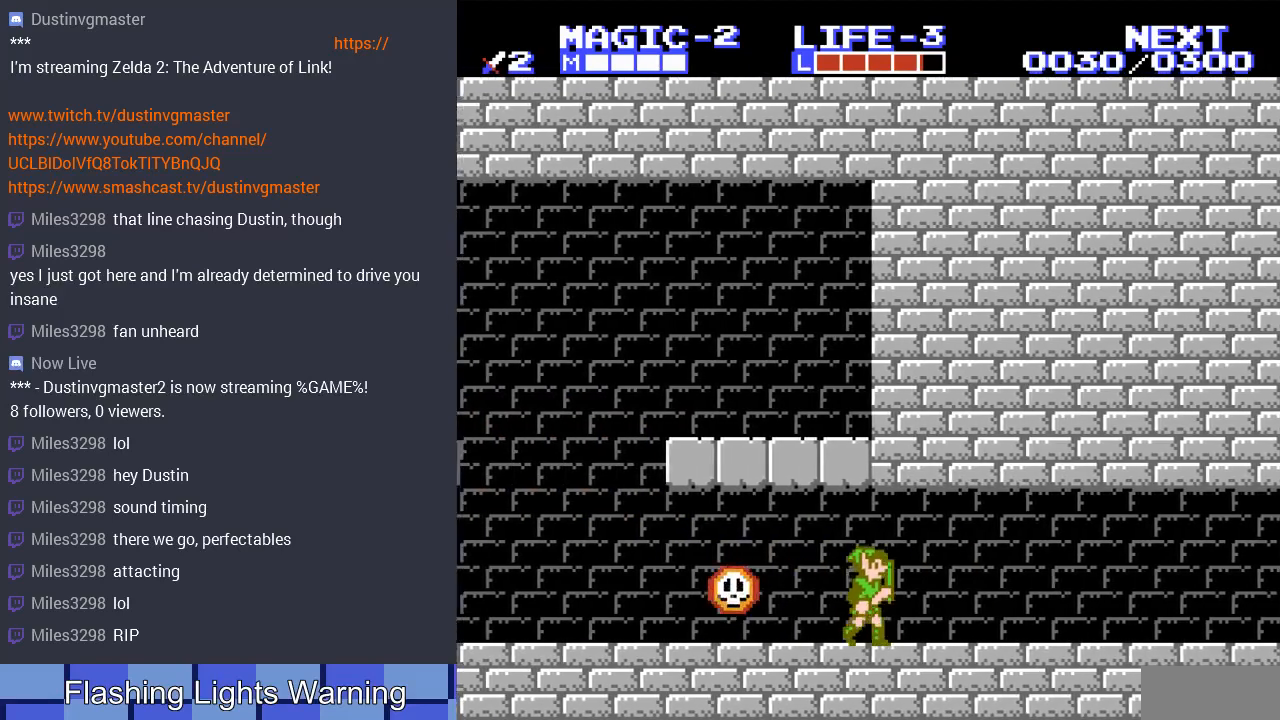
{"buttons": ["DPAD_RIGHT"], "events": []}
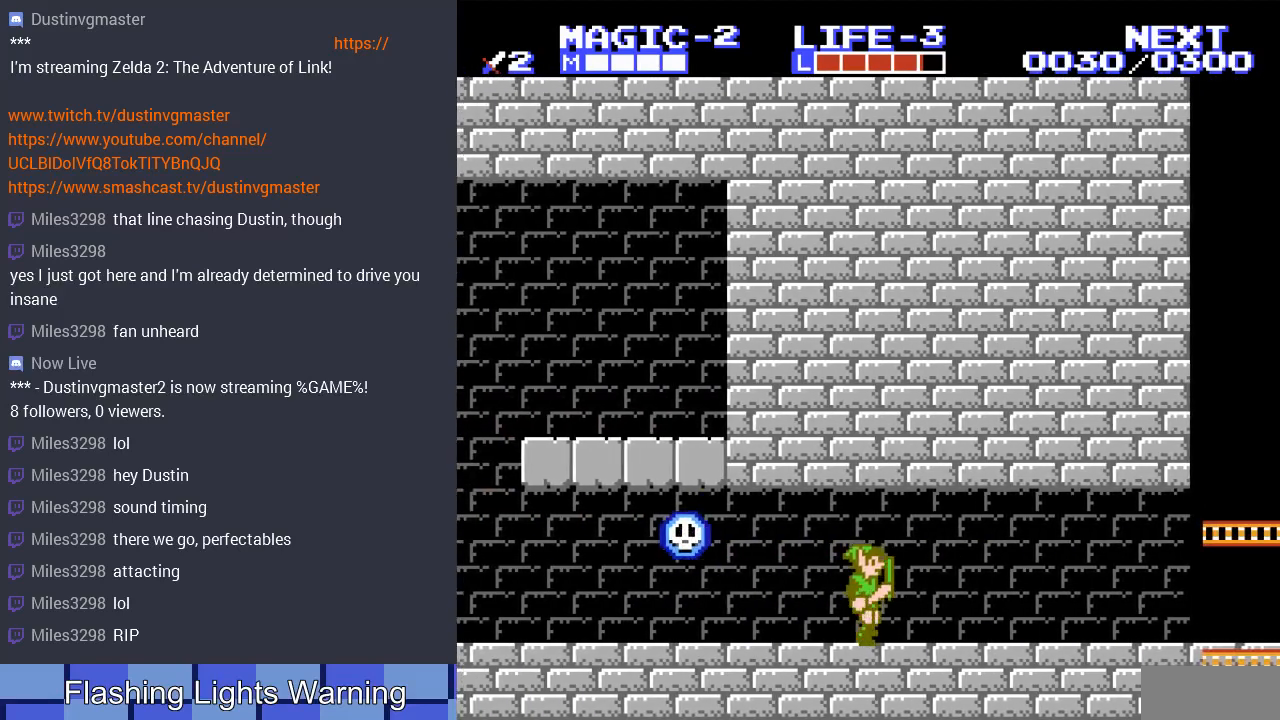
{"buttons": ["DPAD_RIGHT"], "events": []}
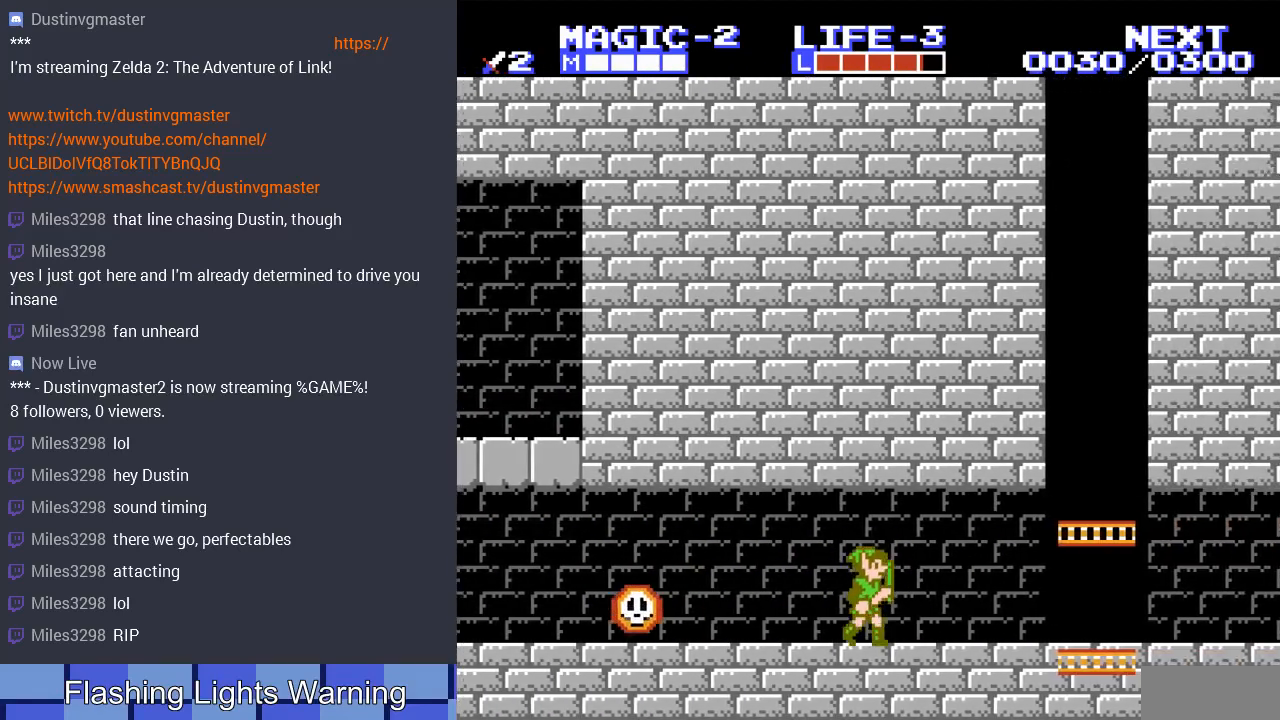
{"buttons": ["DPAD_RIGHT"], "events": []}
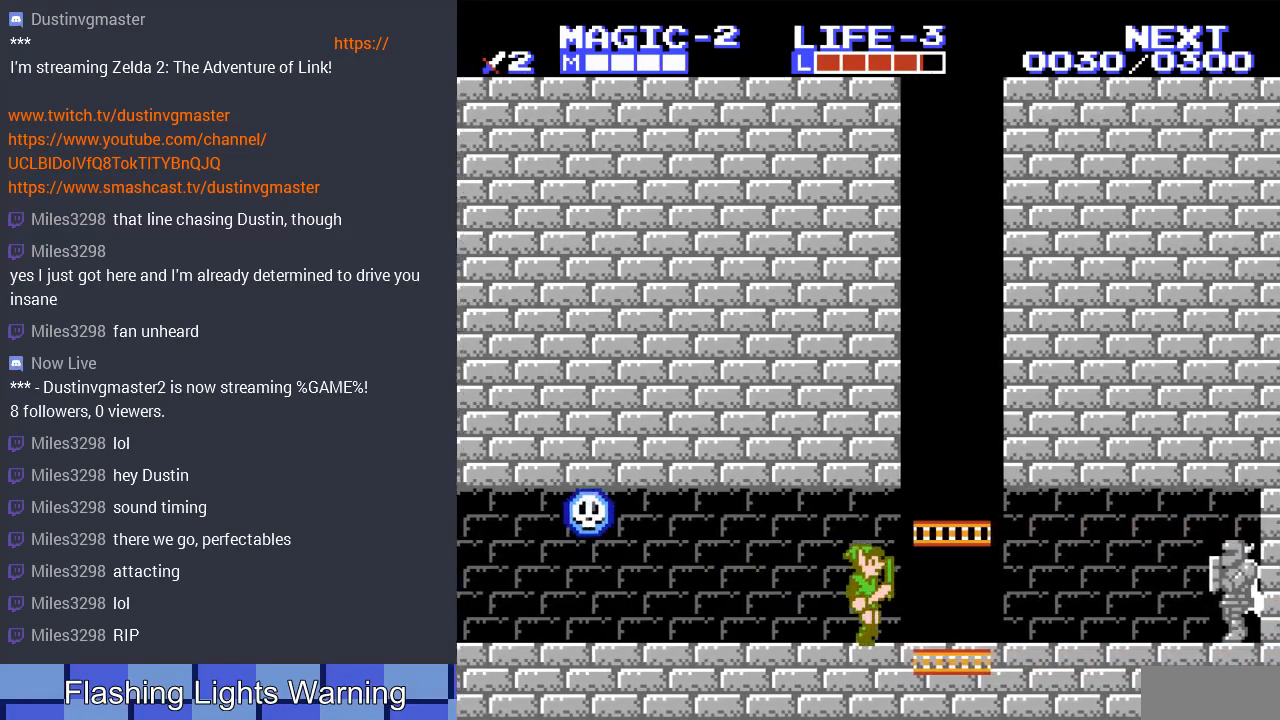
{"buttons": ["DPAD_UP"], "events": [[200, "DPAD_RIGHT", "up"], [233, "DPAD_LEFT", "down"], [400, "DPAD_UP", "down"], [433, "DPAD_LEFT", "up"]]}